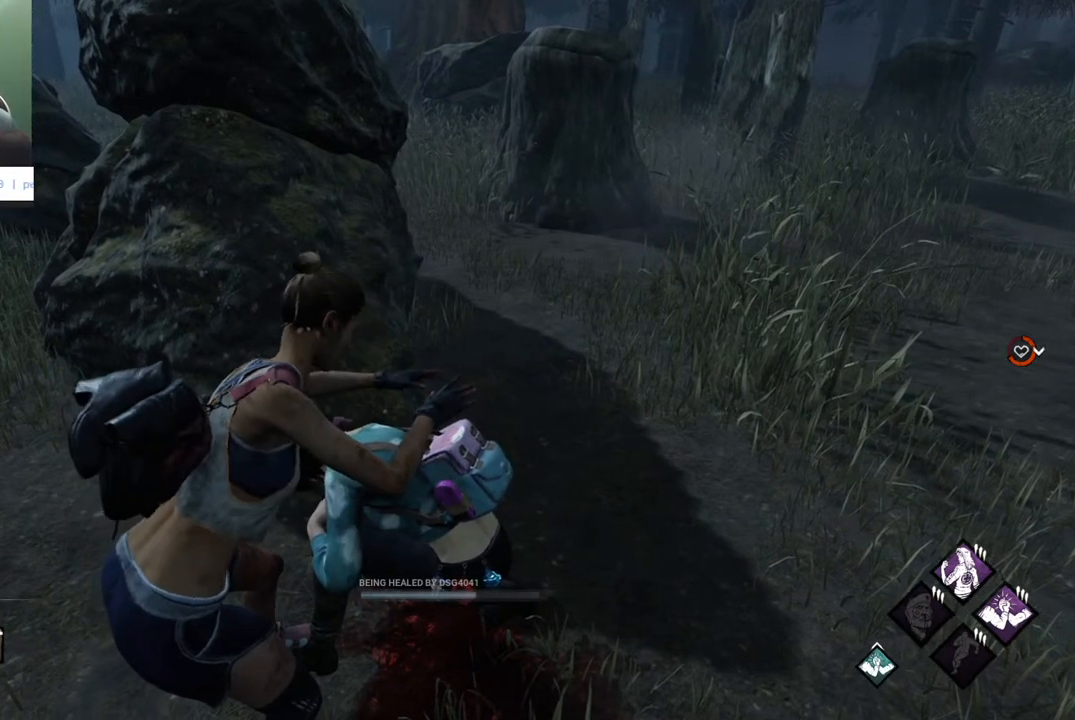
Gameplay with keyboard and mouse; each line is a JSON object with the keys and mouse buttons held at the frame after it. "events" lists presses ("down") and releases ("up") of "1", "2", "3", "4", "5", "a", "alt", "c", "caps_lock", "ctrl", "d", "e", "f", "g", "q", "r", "s", "shift", "space", "t", "tab", "v", "w", "x", "z" and "mouse_wheel" between this image and that frame as [ms after this image, input, new state], when the widget could be followed in between. "mouse_wheel" = the "wheel" button of the "mouse" list. No other keys are recorded. "wheel" means that the mouse wheel is clicked or scrolled. "mouse_move" is the direction in which the mouse moves at that frame (one of eight, or "still"), when it could be read.
{"keys": [], "mouse": [], "mouse_move": "down-left", "events": []}
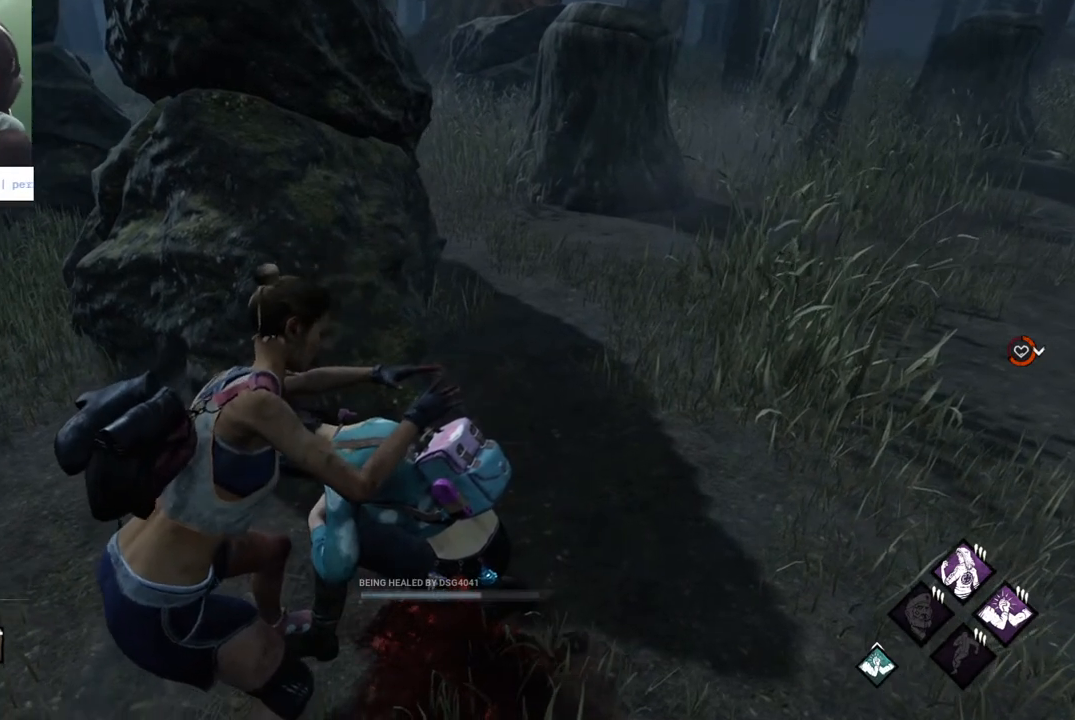
{"keys": [], "mouse": [], "mouse_move": "still", "events": []}
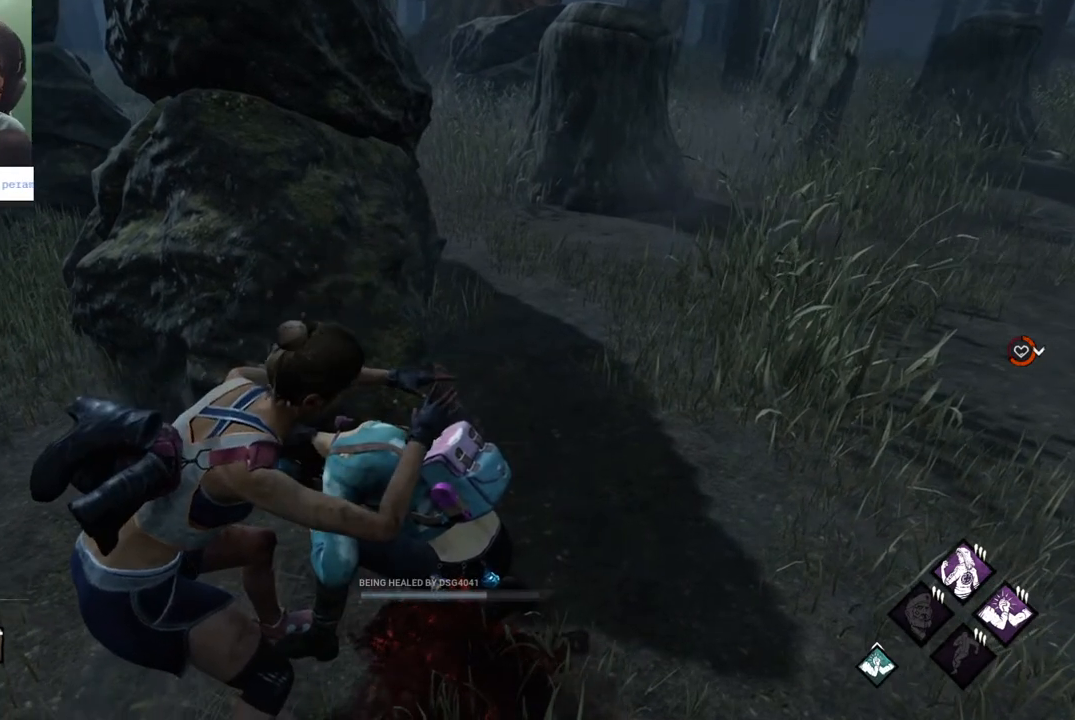
{"keys": [], "mouse": [], "mouse_move": "still", "events": []}
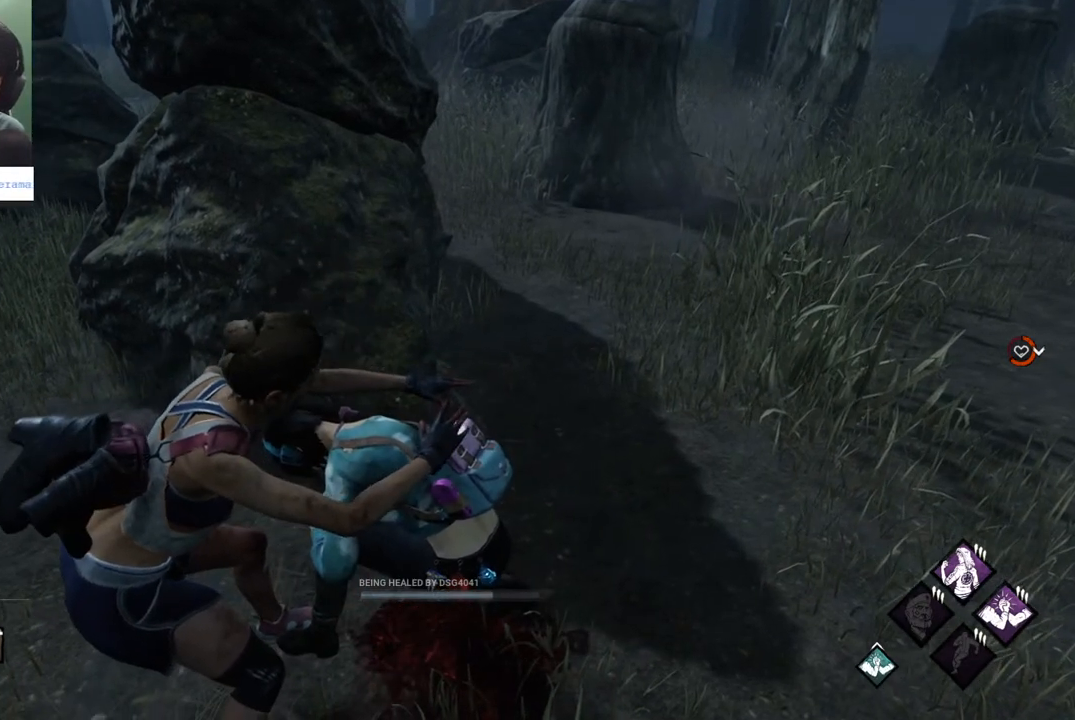
{"keys": [], "mouse": [], "mouse_move": "still", "events": []}
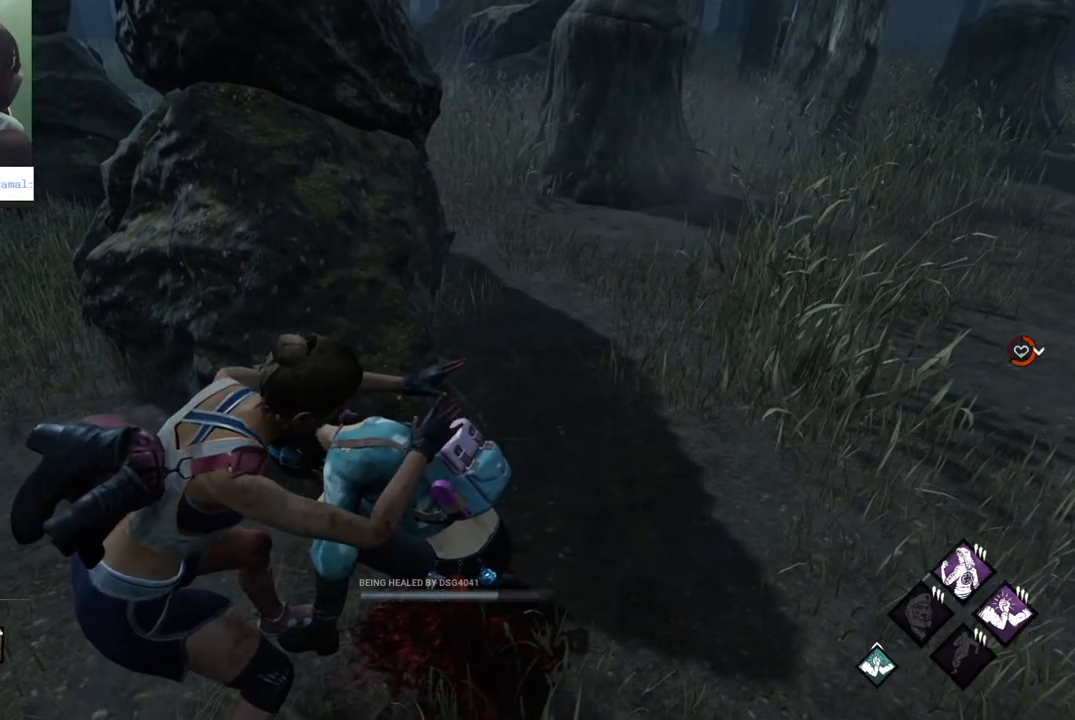
{"keys": [], "mouse": [], "mouse_move": "still", "events": []}
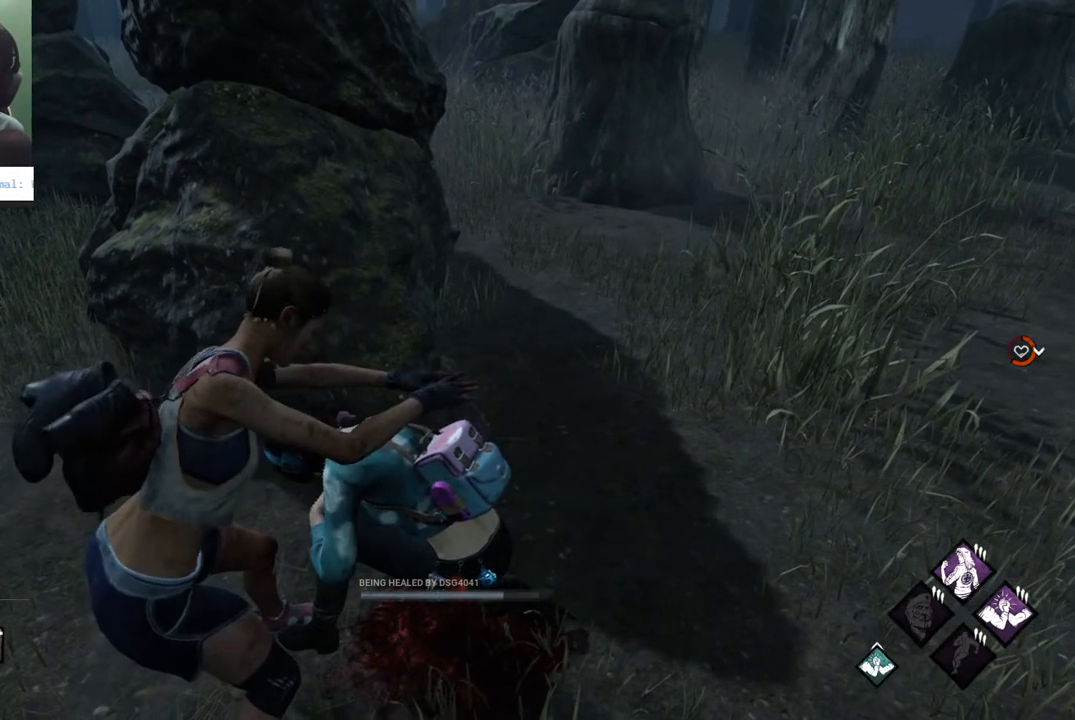
{"keys": [], "mouse": [], "mouse_move": "still", "events": []}
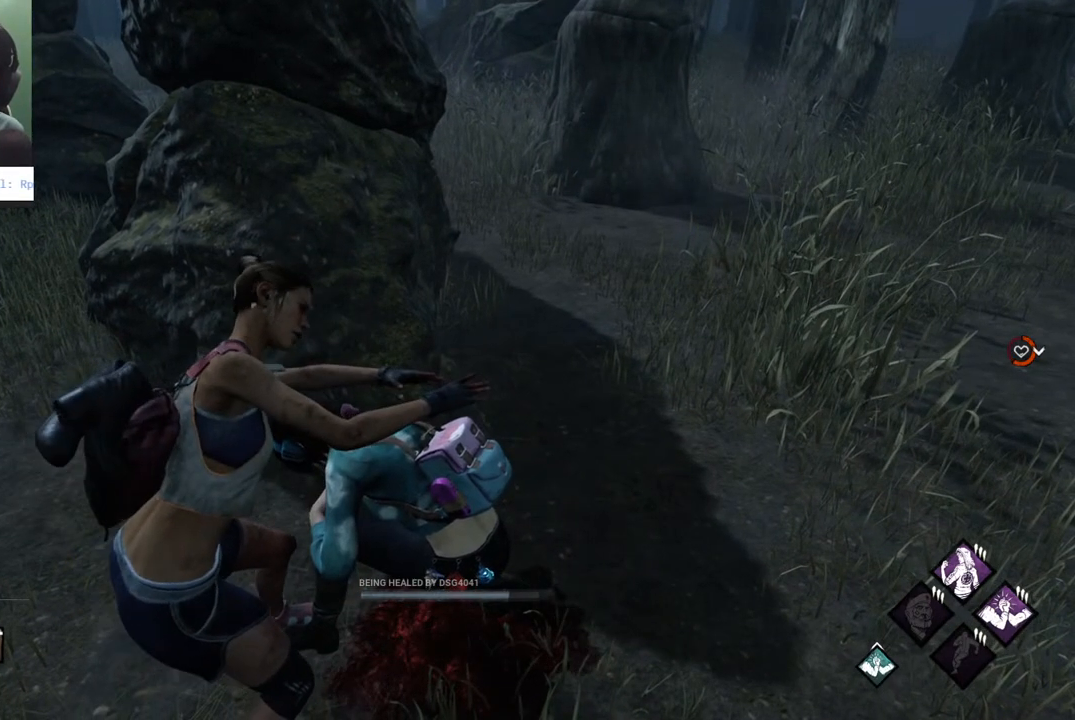
{"keys": [], "mouse": [], "mouse_move": "still", "events": []}
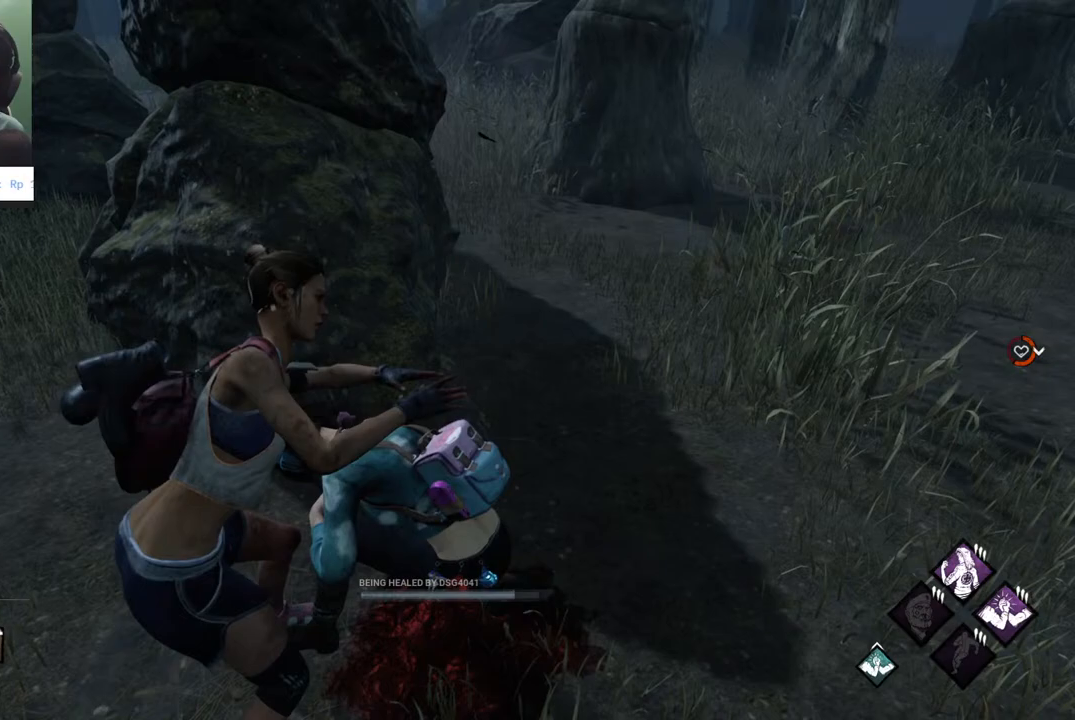
{"keys": [], "mouse": [], "mouse_move": "left", "events": []}
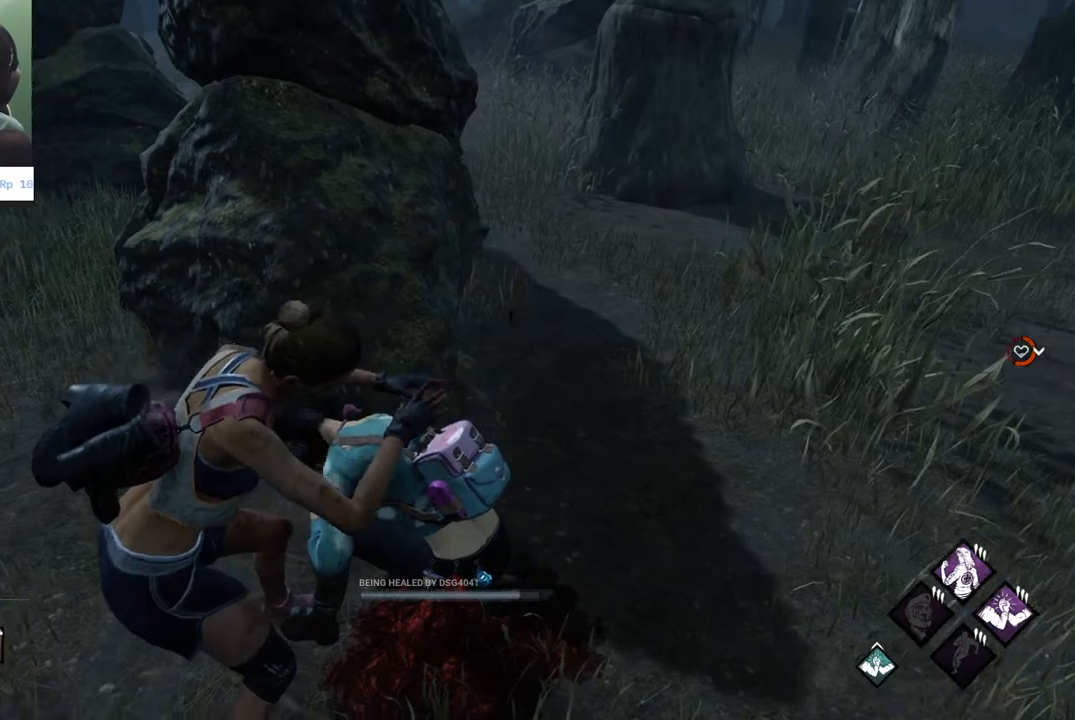
{"keys": [], "mouse": [], "mouse_move": "still", "events": []}
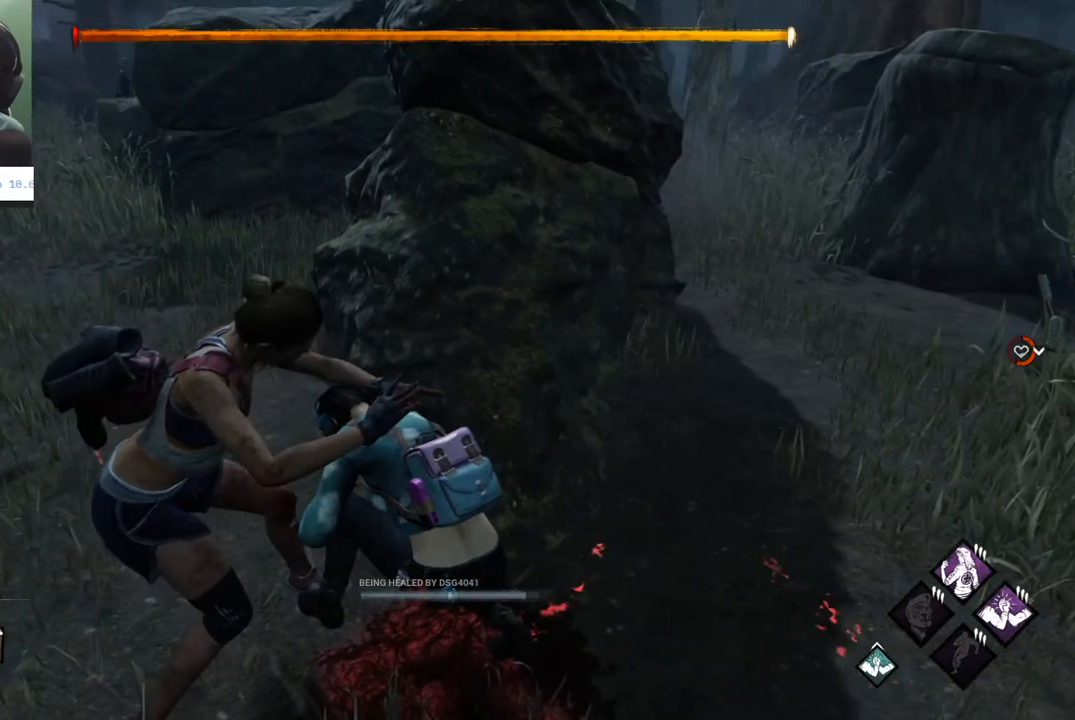
{"keys": [], "mouse": [], "mouse_move": "still", "events": []}
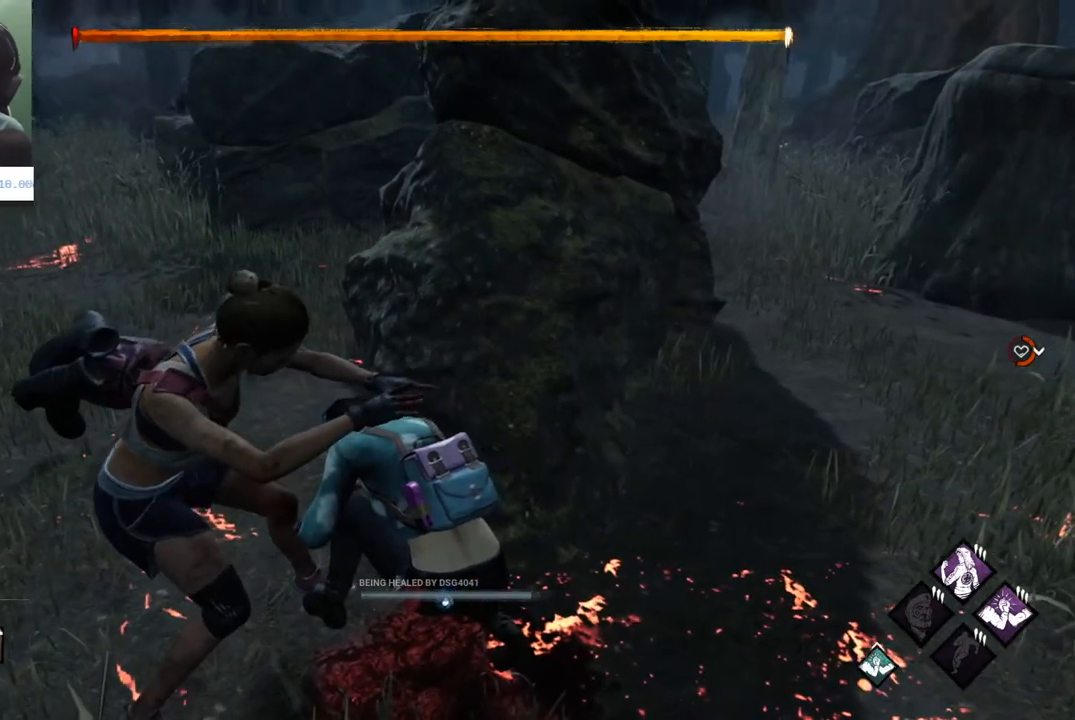
{"keys": [], "mouse": [], "mouse_move": "still", "events": []}
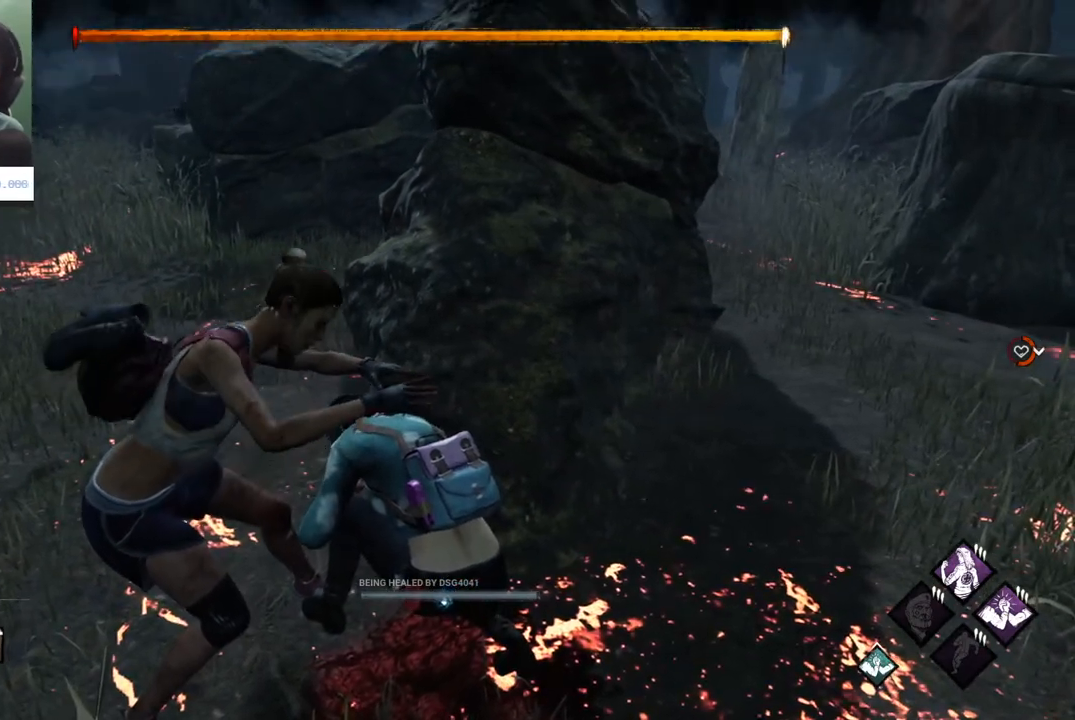
{"keys": [], "mouse": [], "mouse_move": "still", "events": []}
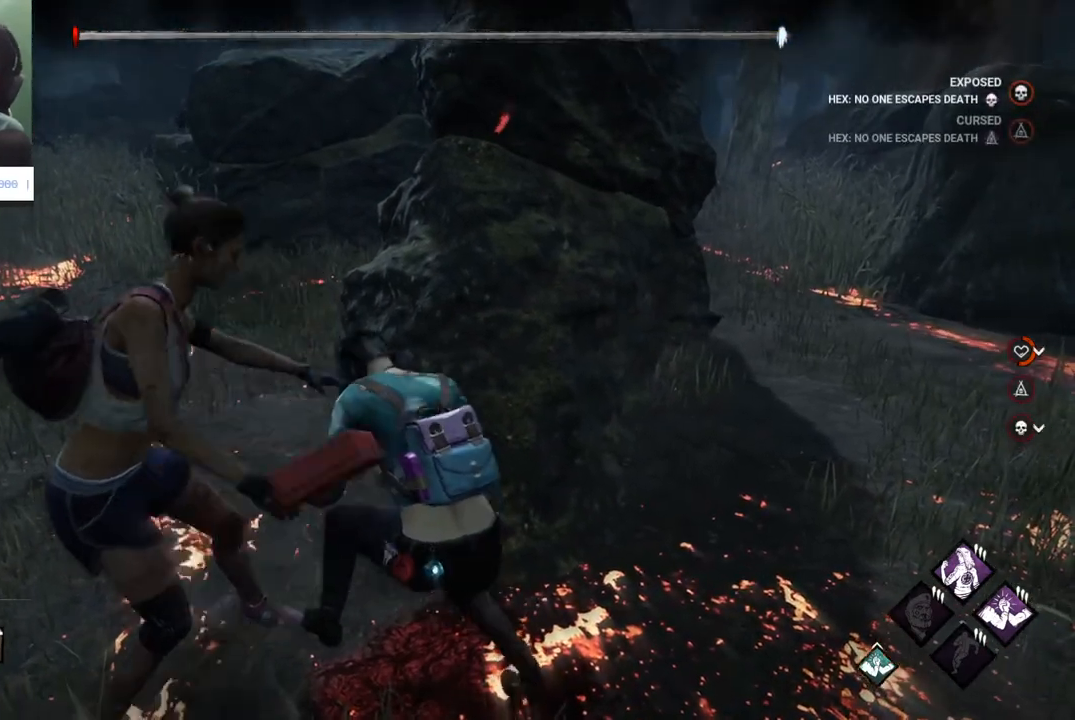
{"keys": [], "mouse": [], "mouse_move": "left", "events": []}
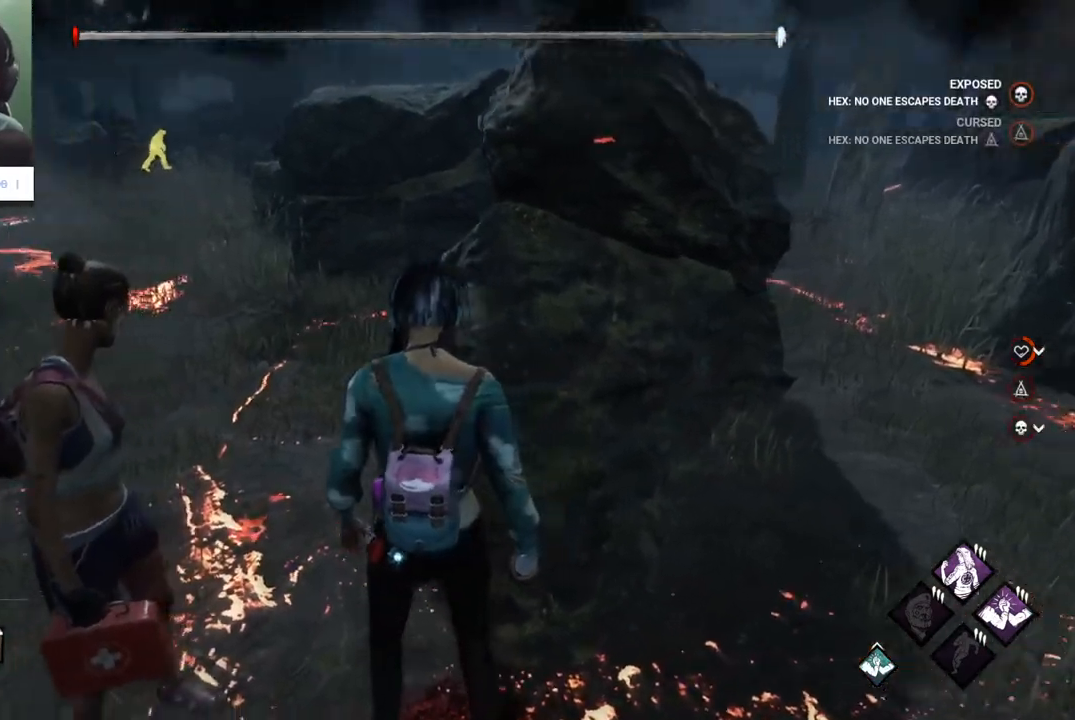
{"keys": ["w"], "mouse": [], "mouse_move": "right", "events": [[200, "w", "down"], [300, "d", "down"], [383, "d", "up"]]}
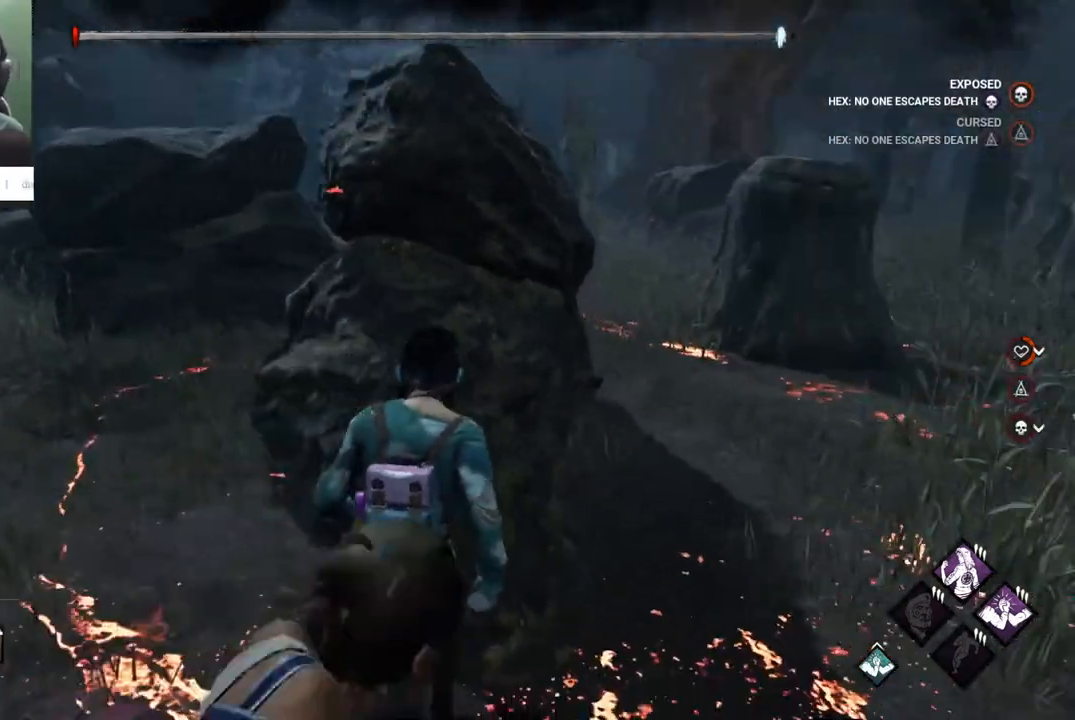
{"keys": ["shift", "w"], "mouse": [], "mouse_move": "right", "events": [[67, "shift", "down"], [217, "d", "down"], [450, "d", "up"]]}
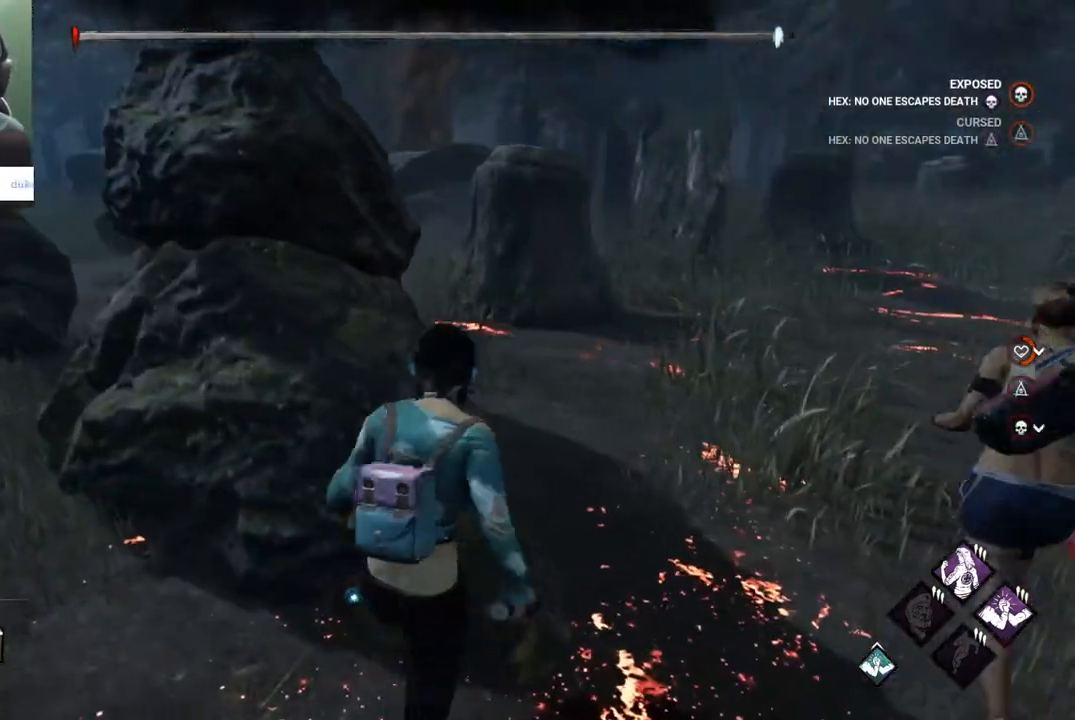
{"keys": ["d", "shift"], "mouse": [], "mouse_move": "still", "events": [[183, "d", "down"], [417, "w", "up"]]}
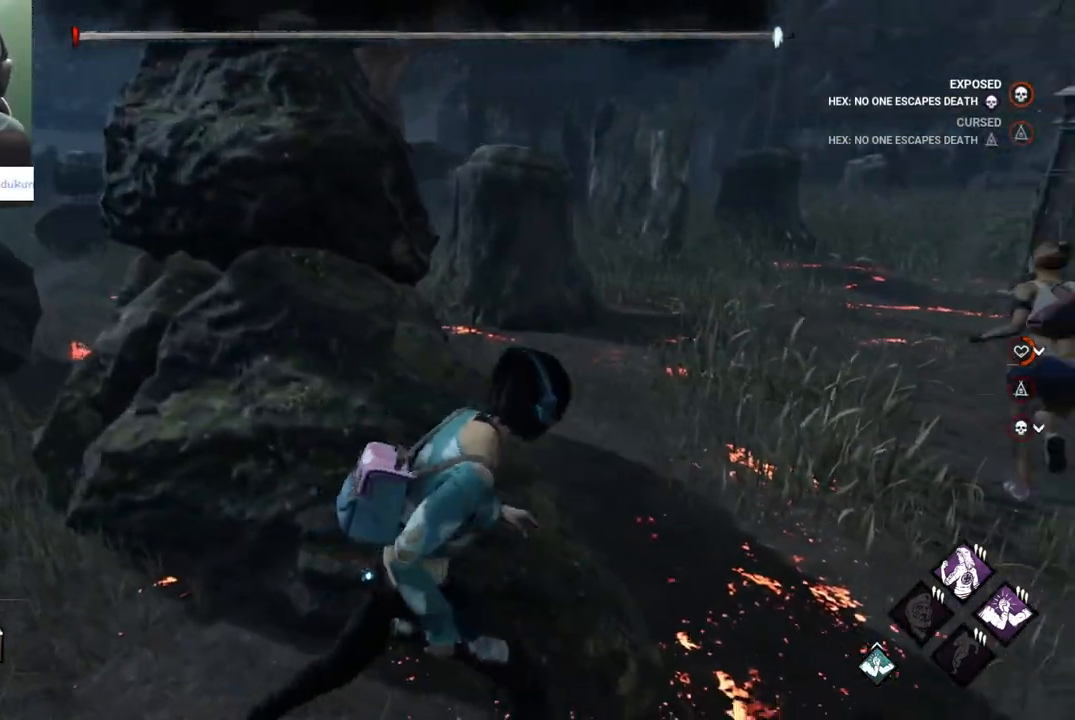
{"keys": ["shift", "w"], "mouse": [], "mouse_move": "left", "events": [[150, "a", "down"], [150, "s", "down"], [200, "d", "up"], [250, "s", "up"], [333, "w", "down"], [433, "a", "up"]]}
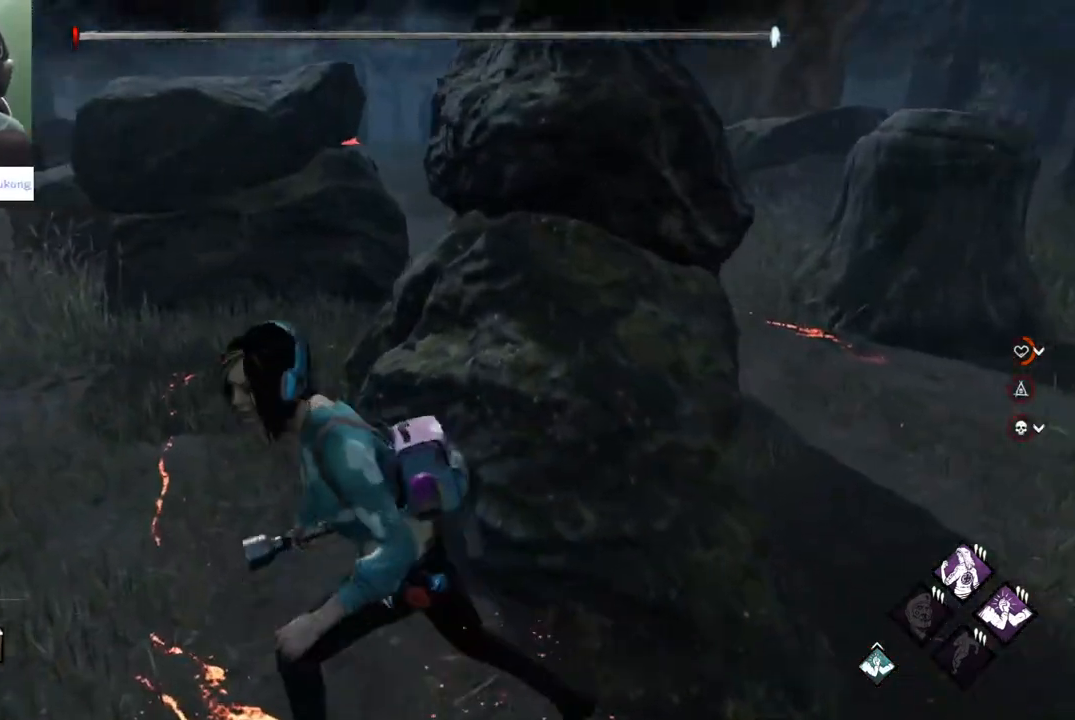
{"keys": ["shift", "w"], "mouse": [], "mouse_move": "still", "events": []}
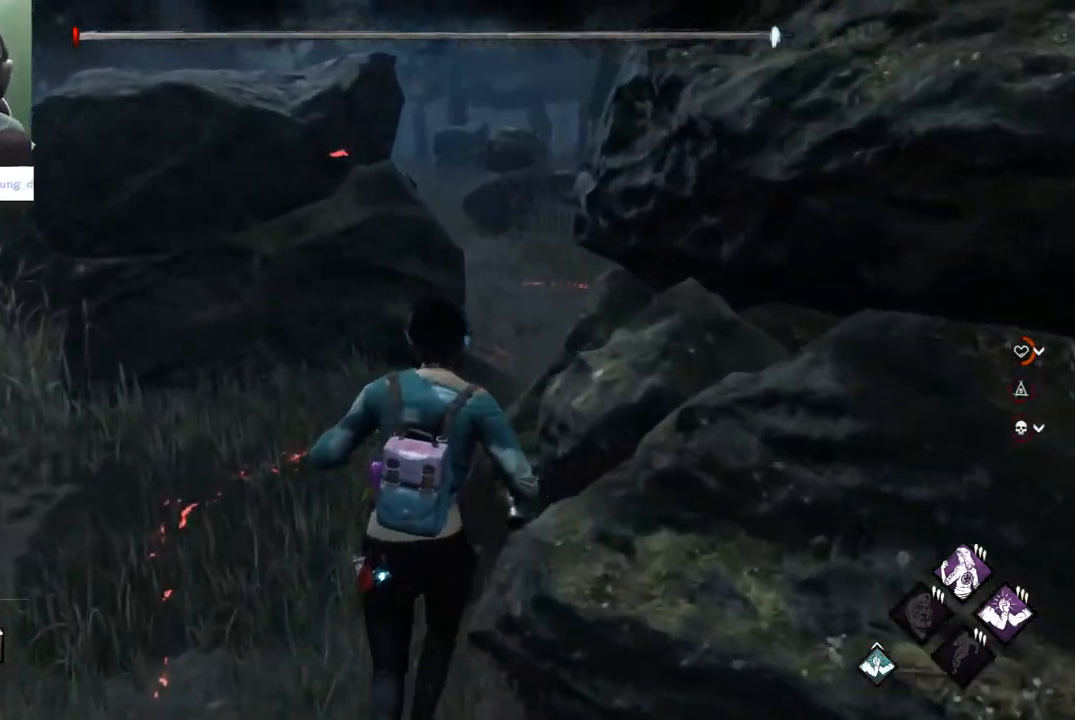
{"keys": ["shift", "w"], "mouse": [], "mouse_move": "still", "events": []}
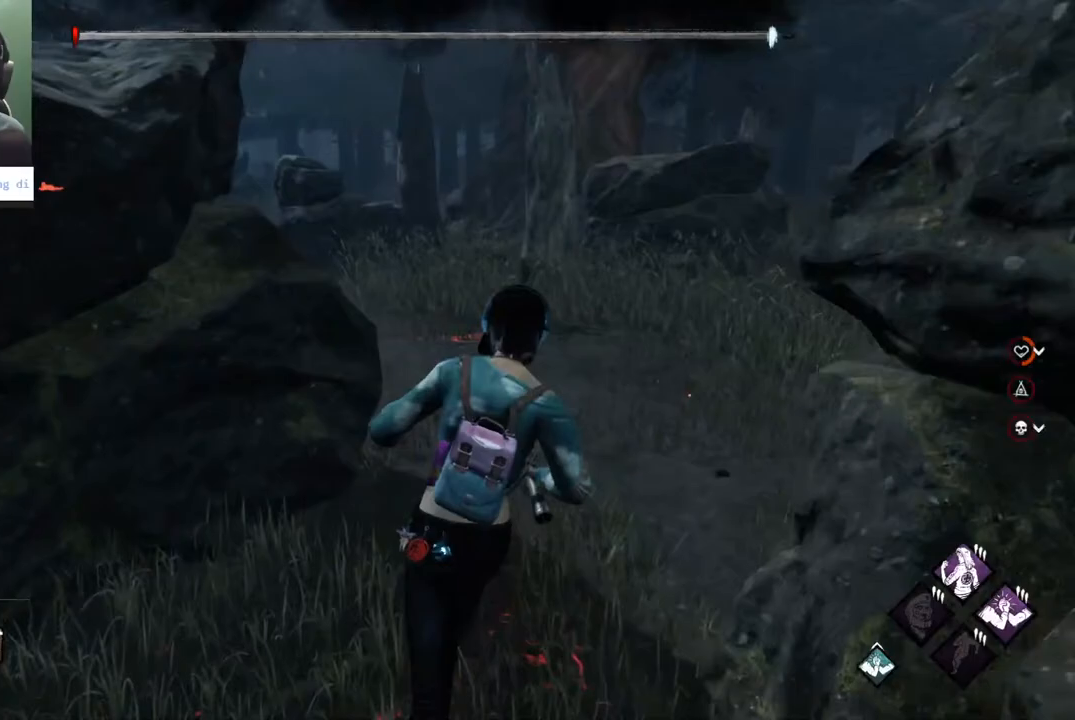
{"keys": ["shift", "w"], "mouse": [], "mouse_move": "left", "events": [[150, "d", "down"], [250, "d", "up"]]}
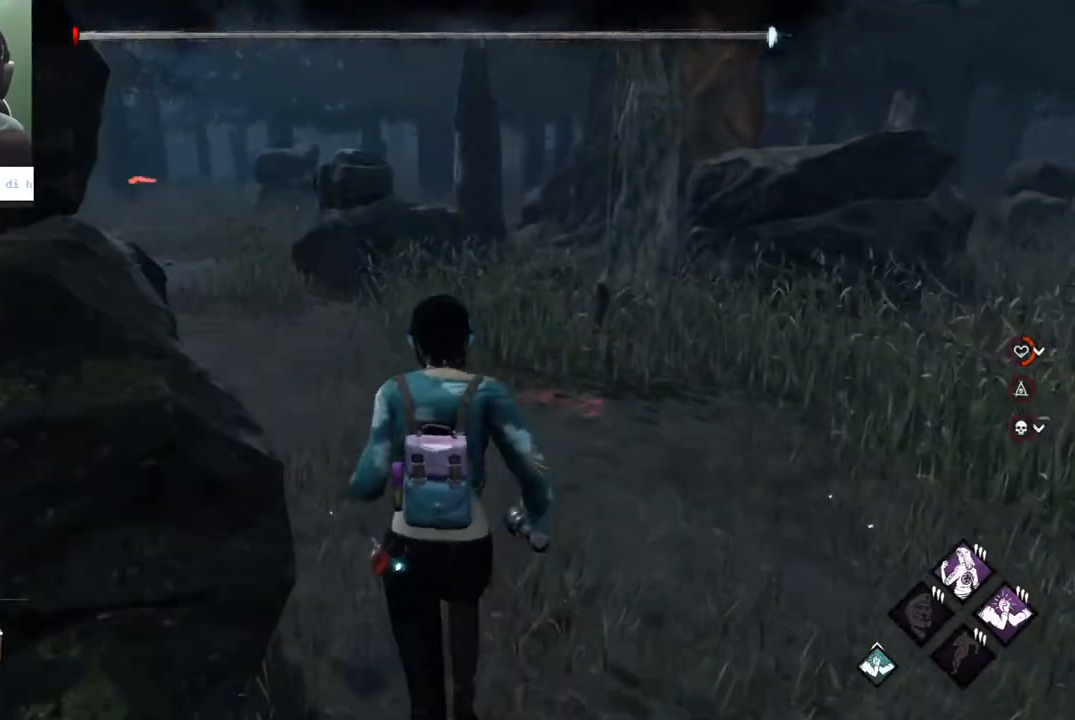
{"keys": ["shift", "w"], "mouse": [], "mouse_move": "still", "events": []}
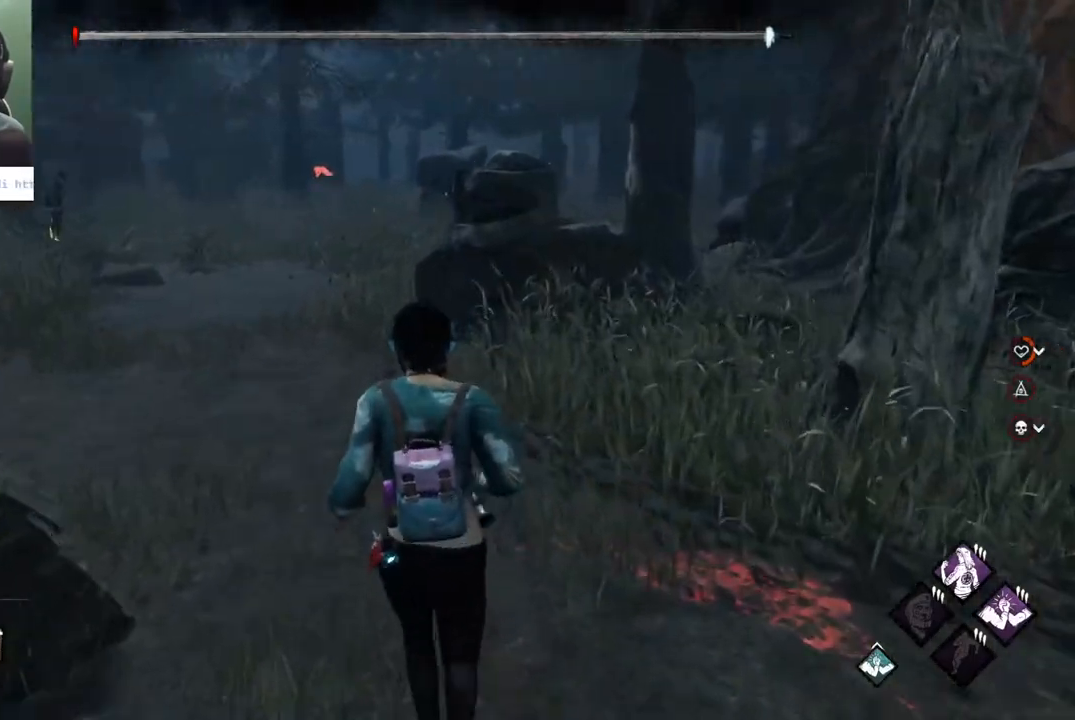
{"keys": ["shift", "w"], "mouse": [], "mouse_move": "still", "events": []}
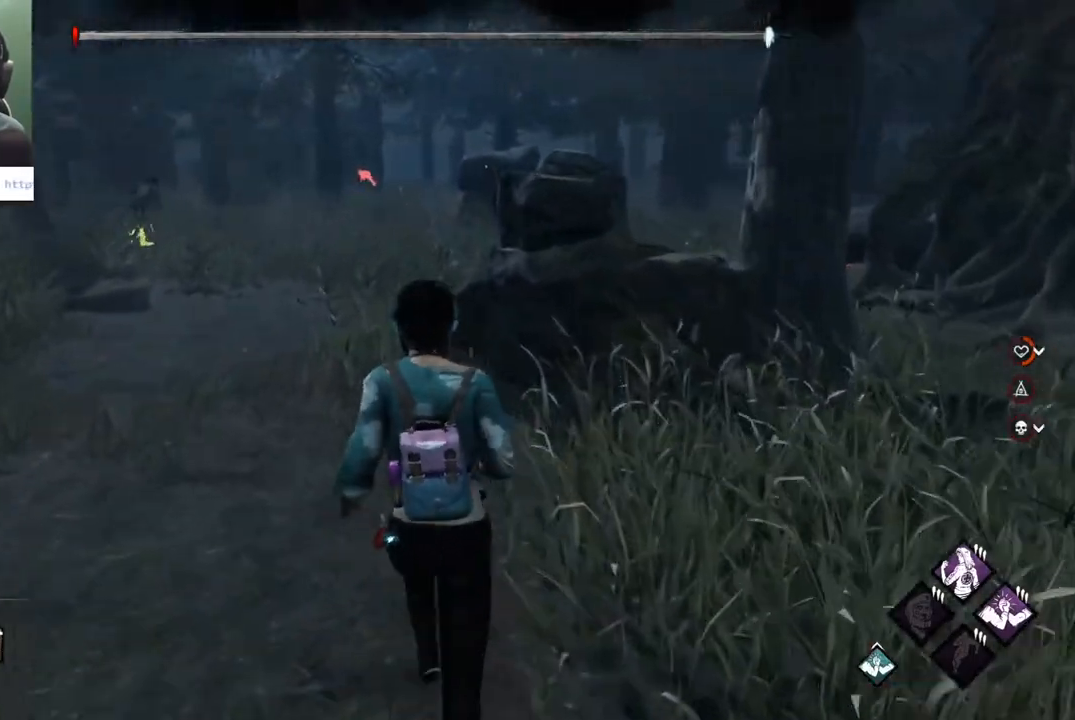
{"keys": ["shift", "w"], "mouse": [], "mouse_move": "still", "events": []}
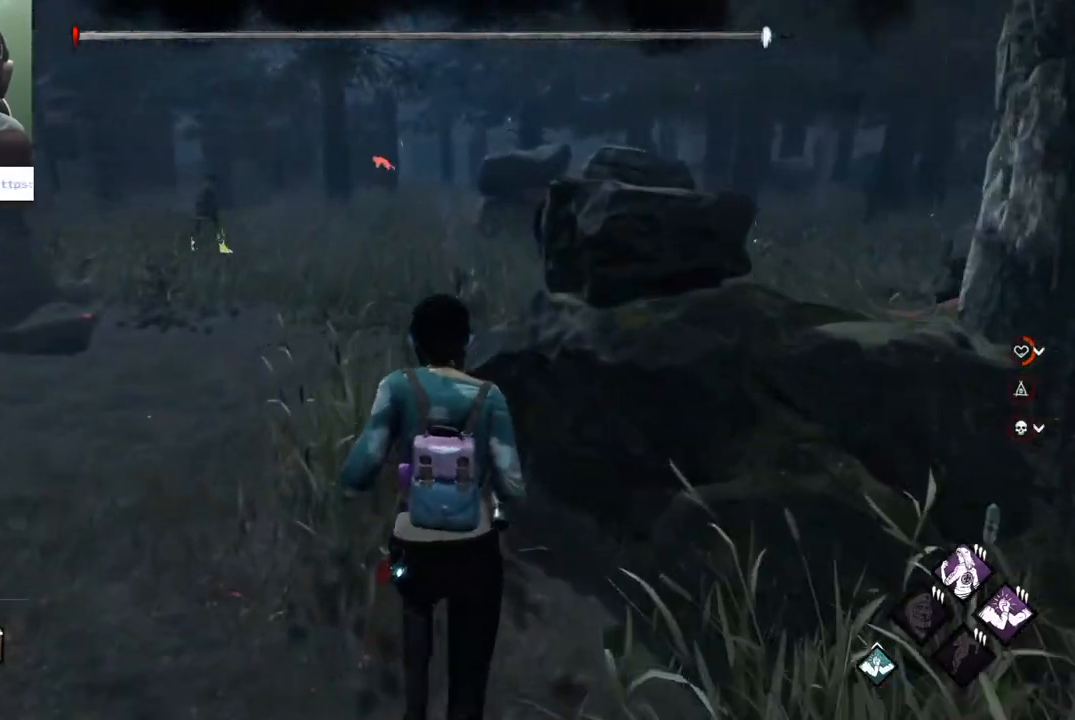
{"keys": ["shift", "w"], "mouse": [], "mouse_move": "right", "events": [[217, "a", "down"], [300, "a", "up"]]}
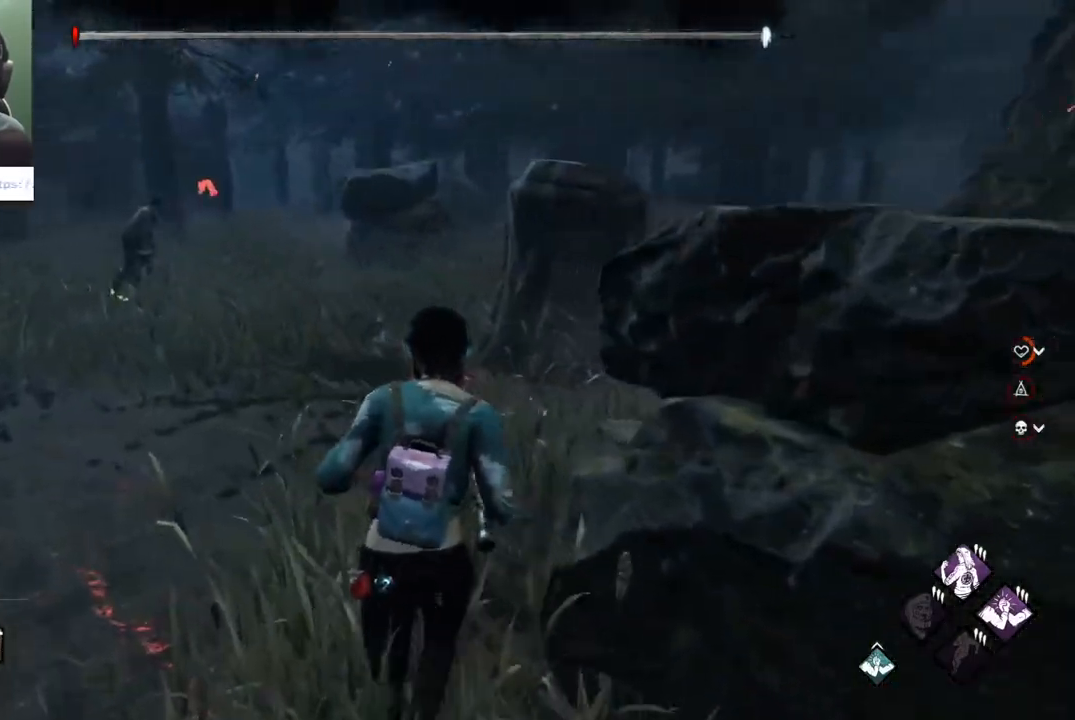
{"keys": ["shift", "w"], "mouse": [], "mouse_move": "still", "events": []}